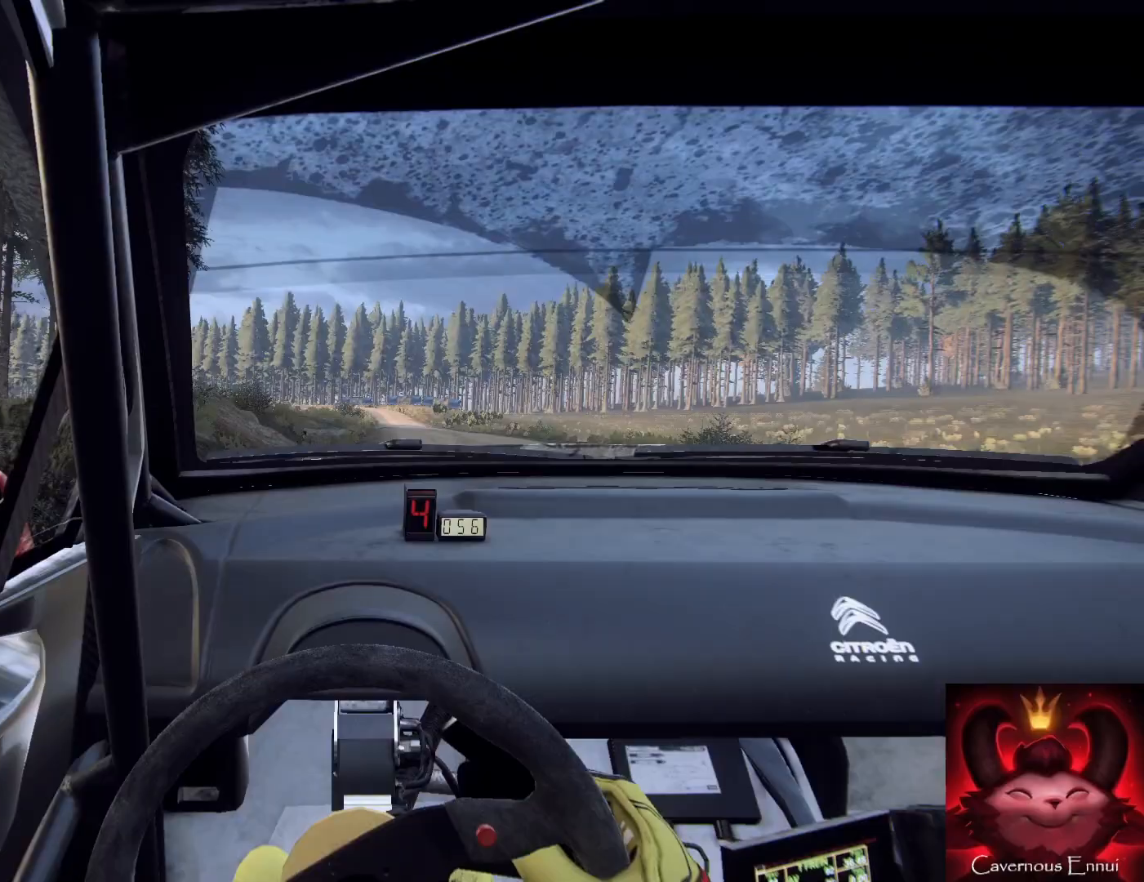
Gameplay with a controller (Xbox layout); each line is a JSON object with the inputs held at the frame after it. "events" lists button and stick changes between this image and that frame as [ms after this image, input, new state], when the widget could be followed in between.
{"buttons": [], "left_stick": "down-right", "right_stick": "up", "events": [[67, "L2", "up"], [67, "left_stick", "down"], [233, "left_stick", "down-right"]]}
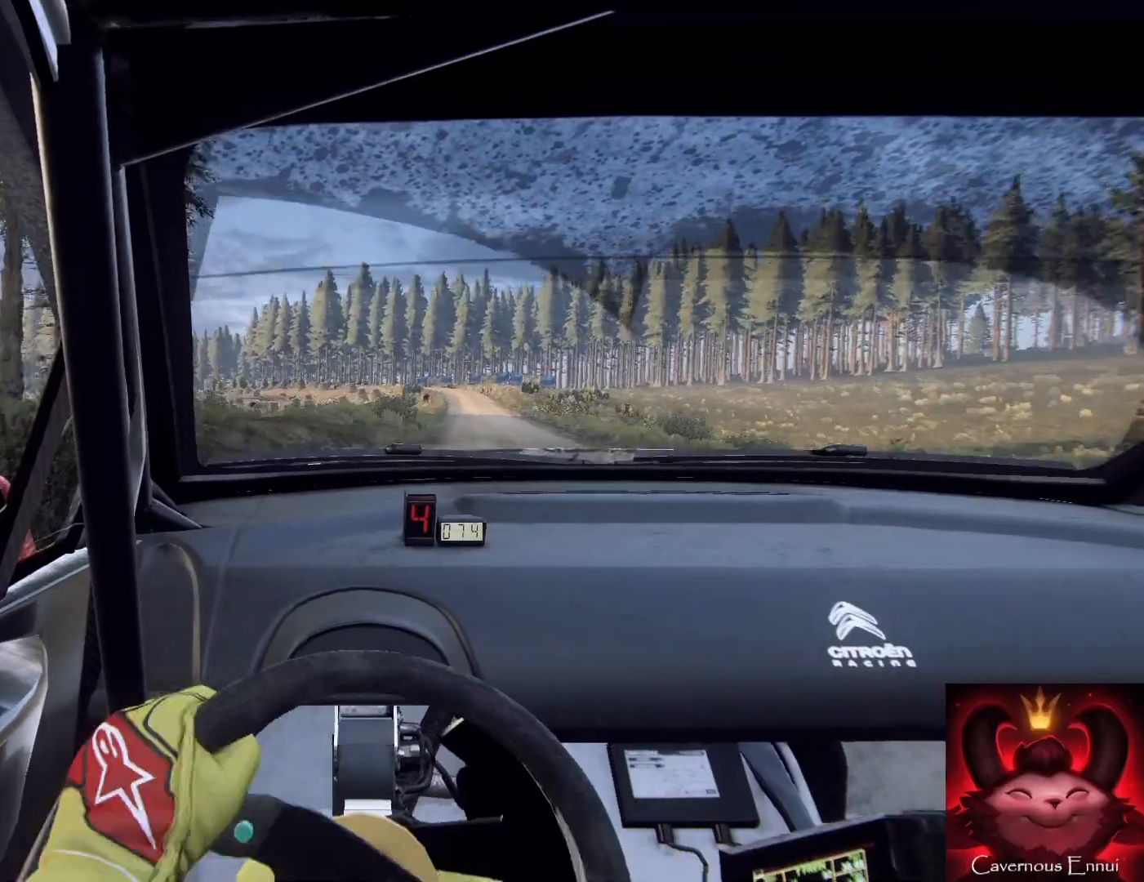
{"buttons": [], "left_stick": "down-left", "right_stick": "up", "events": [[133, "left_stick", "down"], [433, "left_stick", "down-left"]]}
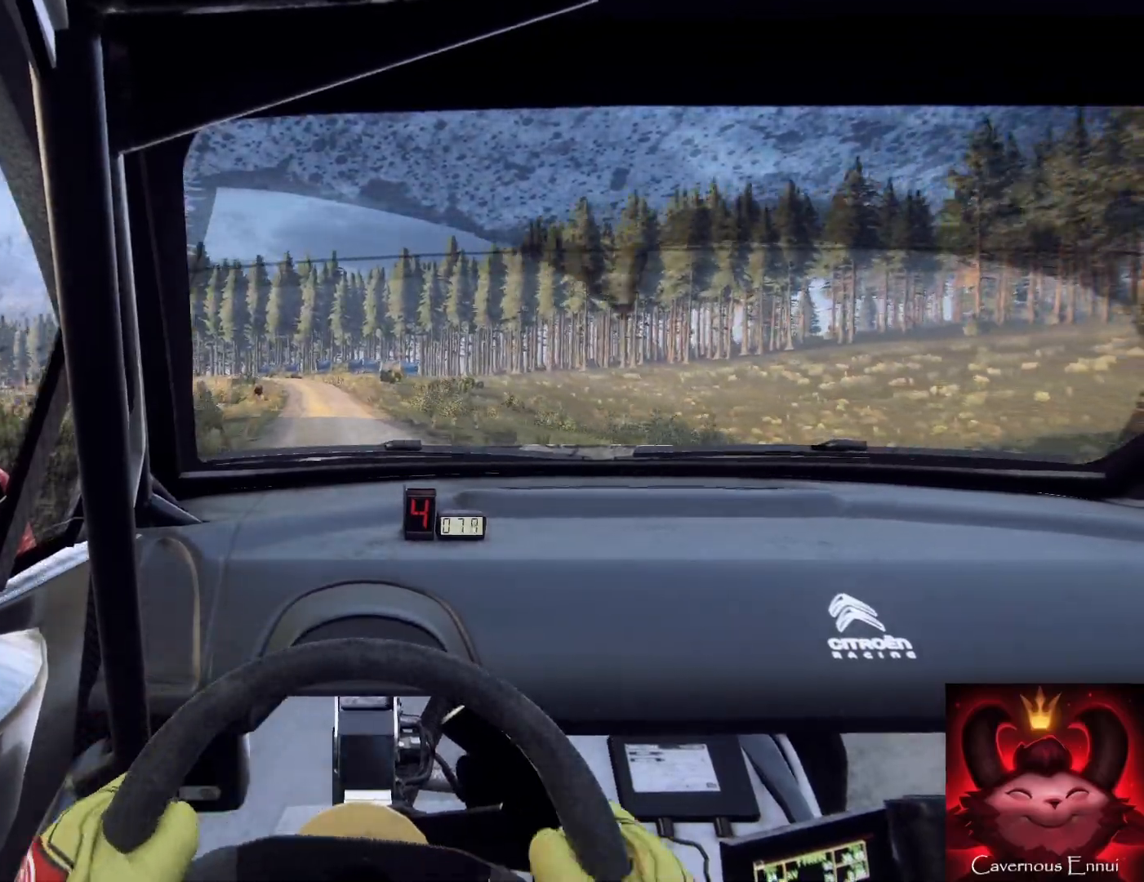
{"buttons": [], "left_stick": "down", "right_stick": "up", "events": [[200, "left_stick", "left"], [433, "left_stick", "down"]]}
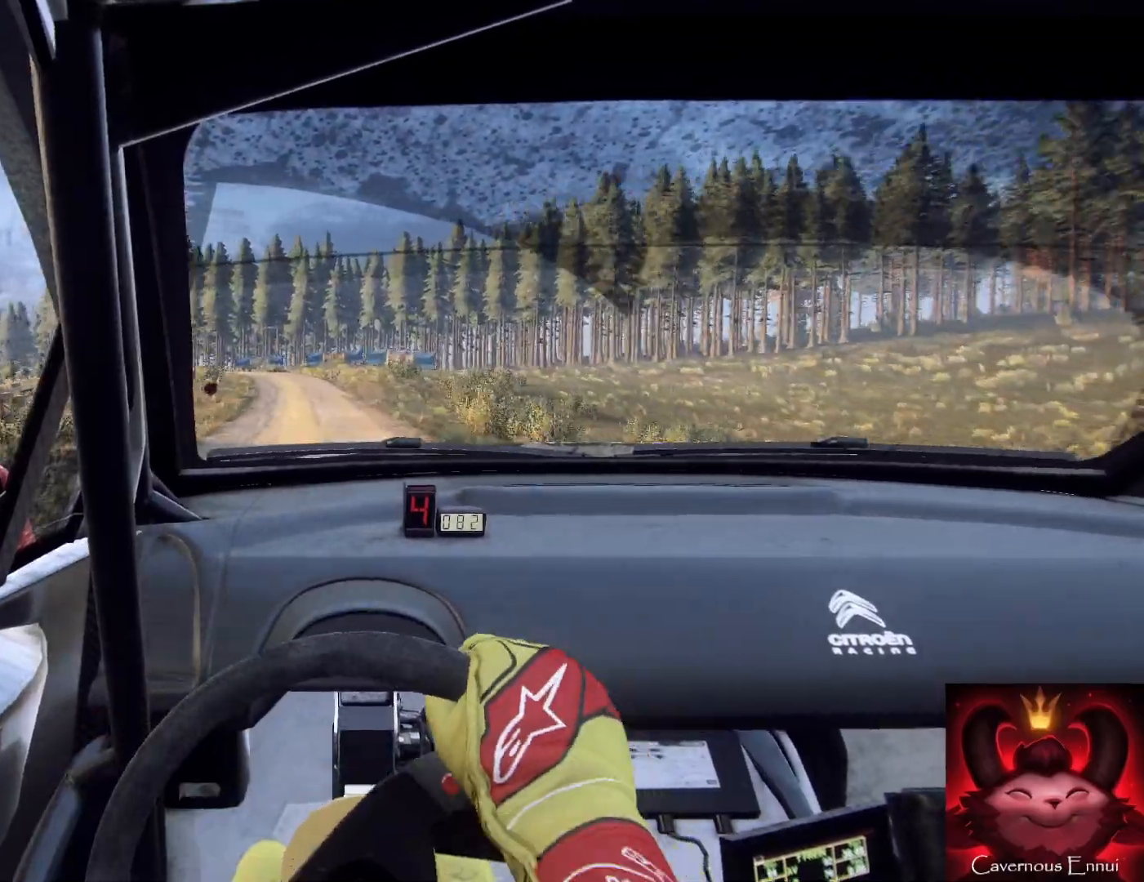
{"buttons": ["L2"], "left_stick": "left", "right_stick": "up", "events": [[133, "left_stick", "down-left"], [233, "left_stick", "down-right"], [300, "left_stick", "center"], [467, "L2", "down"], [500, "left_stick", "left"]]}
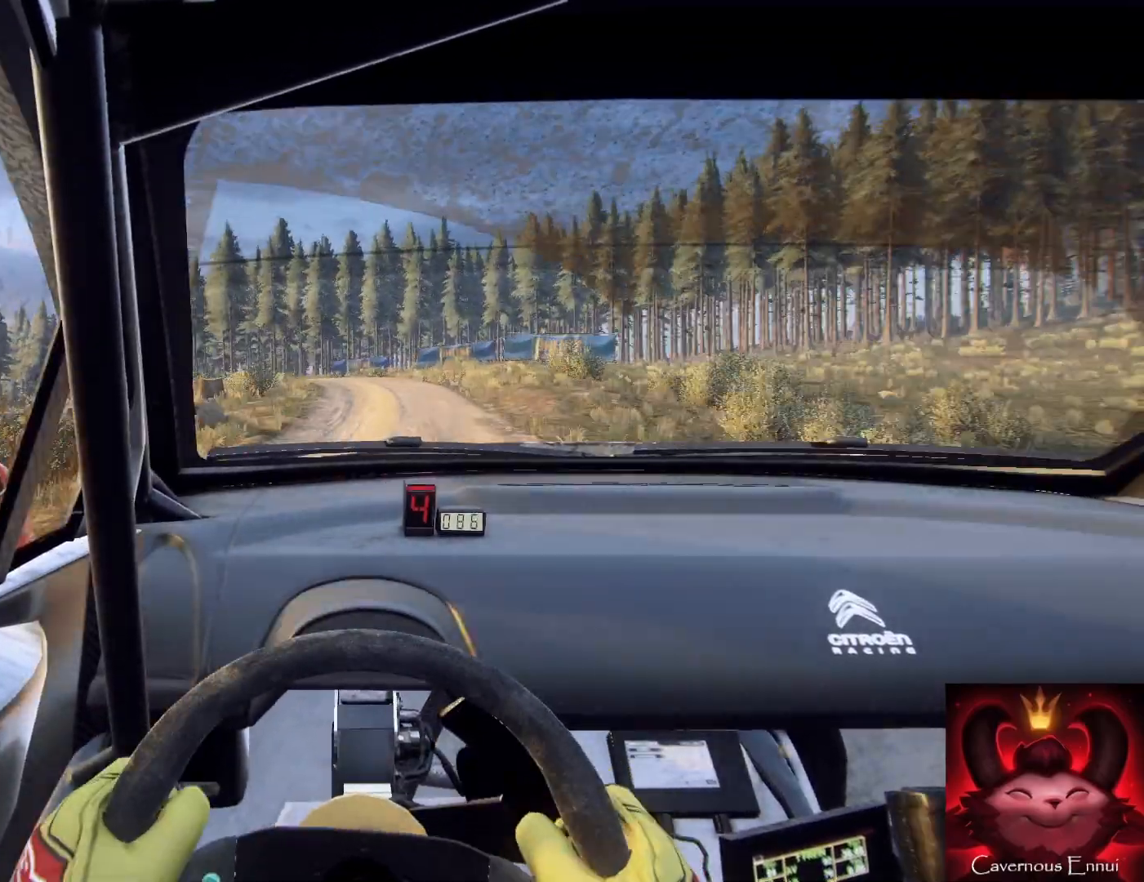
{"buttons": [], "left_stick": "down", "right_stick": "center", "events": [[300, "right_stick", "center"], [433, "L2", "up"], [500, "left_stick", "down"]]}
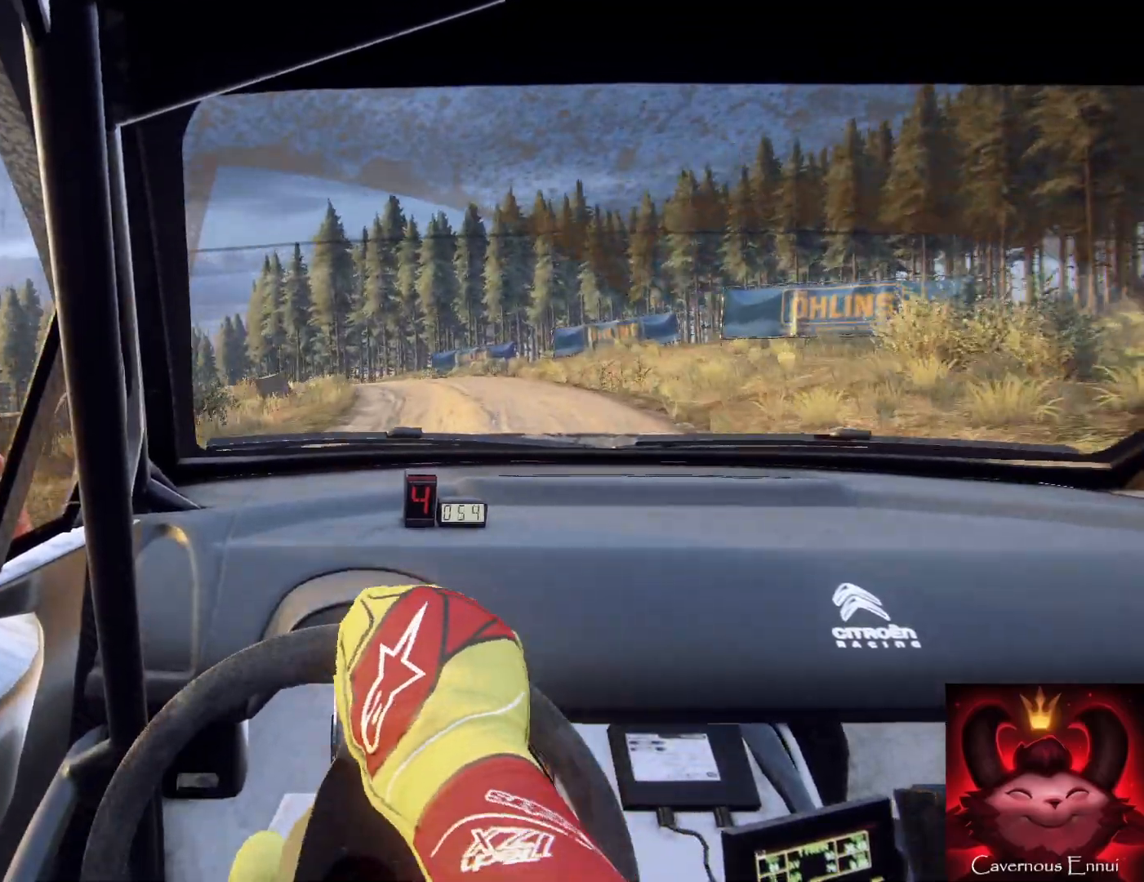
{"buttons": [], "left_stick": "down-left", "right_stick": "center", "events": [[133, "left_stick", "down-left"], [133, "right_stick", "up"], [267, "right_stick", "center"]]}
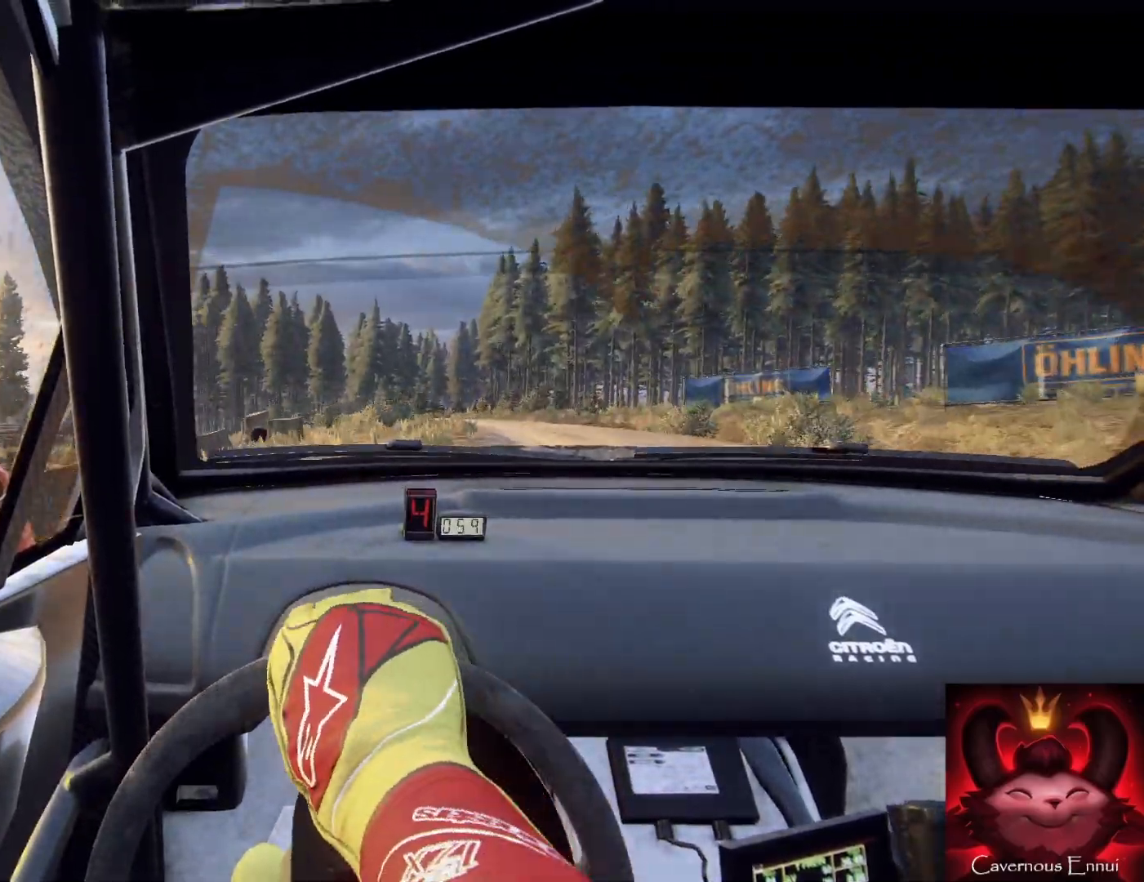
{"buttons": [], "left_stick": "left", "right_stick": "up-right", "events": [[167, "left_stick", "center"], [267, "right_stick", "up-right"], [467, "left_stick", "left"]]}
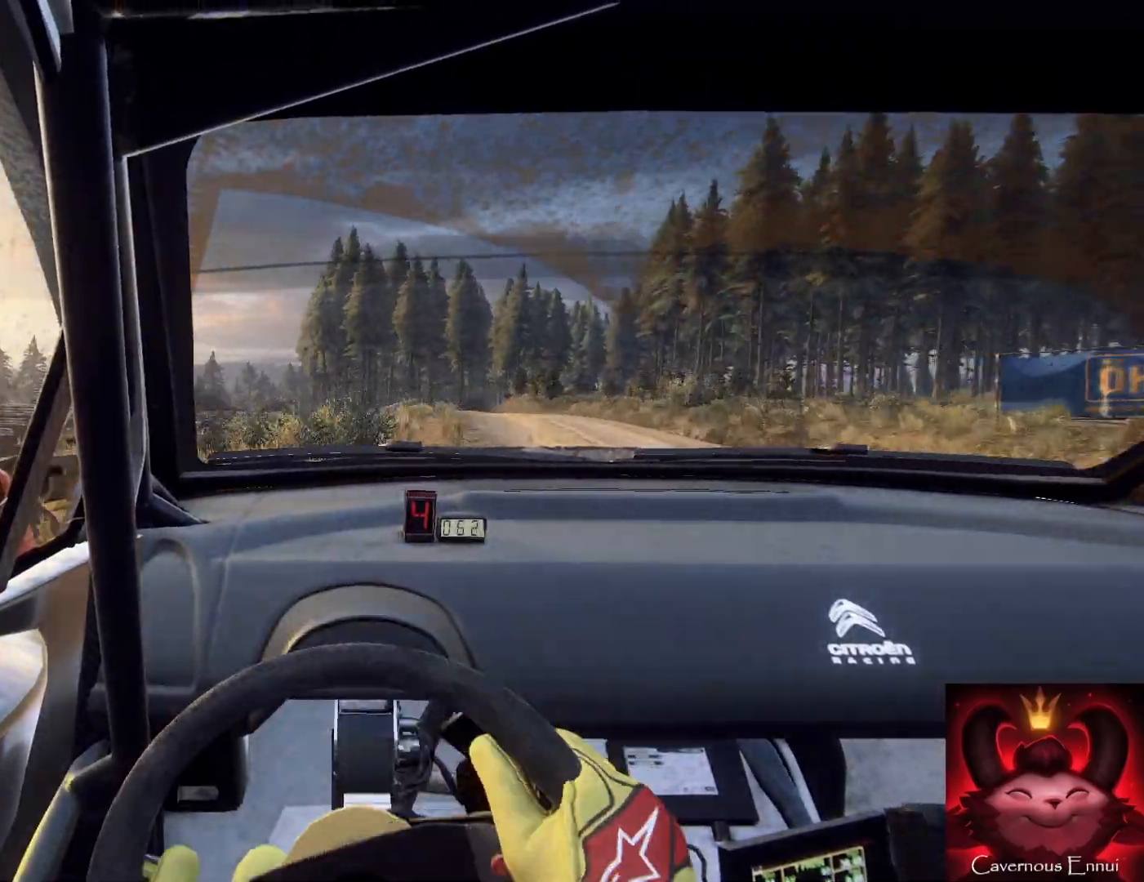
{"buttons": [], "left_stick": "down-right", "right_stick": "up-right", "events": [[200, "left_stick", "down-right"], [267, "left_stick", "down"], [467, "left_stick", "down-right"]]}
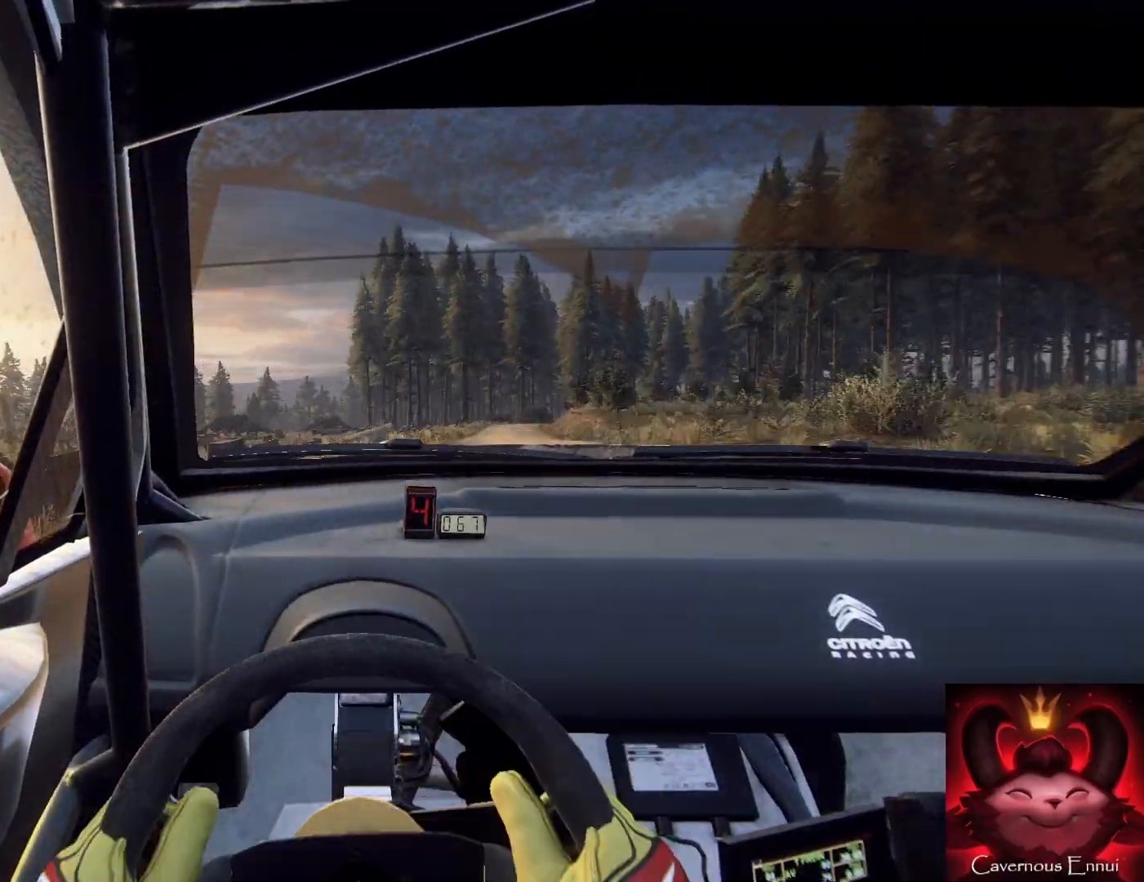
{"buttons": [], "left_stick": "down", "right_stick": "up-right", "events": [[100, "left_stick", "down"], [267, "left_stick", "down-left"], [467, "left_stick", "down"]]}
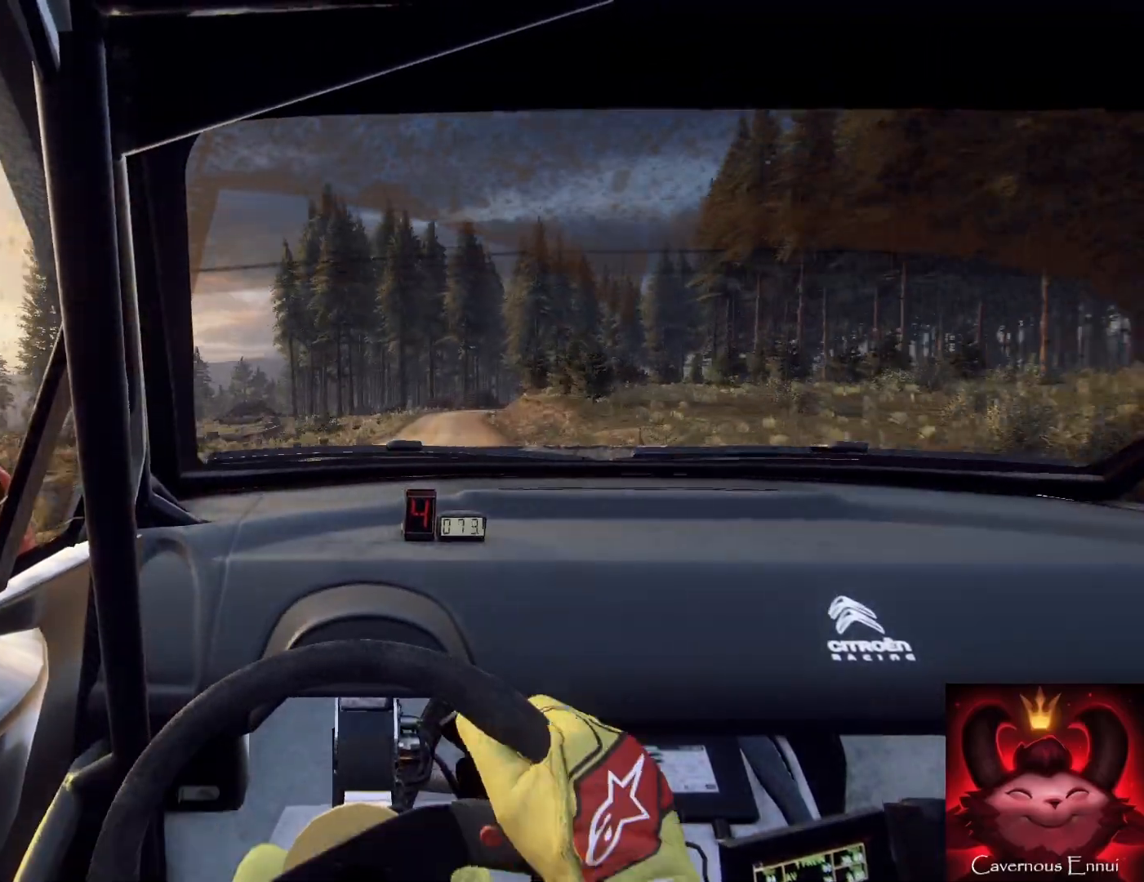
{"buttons": [], "left_stick": "down", "right_stick": "up-right", "events": [[267, "left_stick", "down-right"], [433, "left_stick", "down"]]}
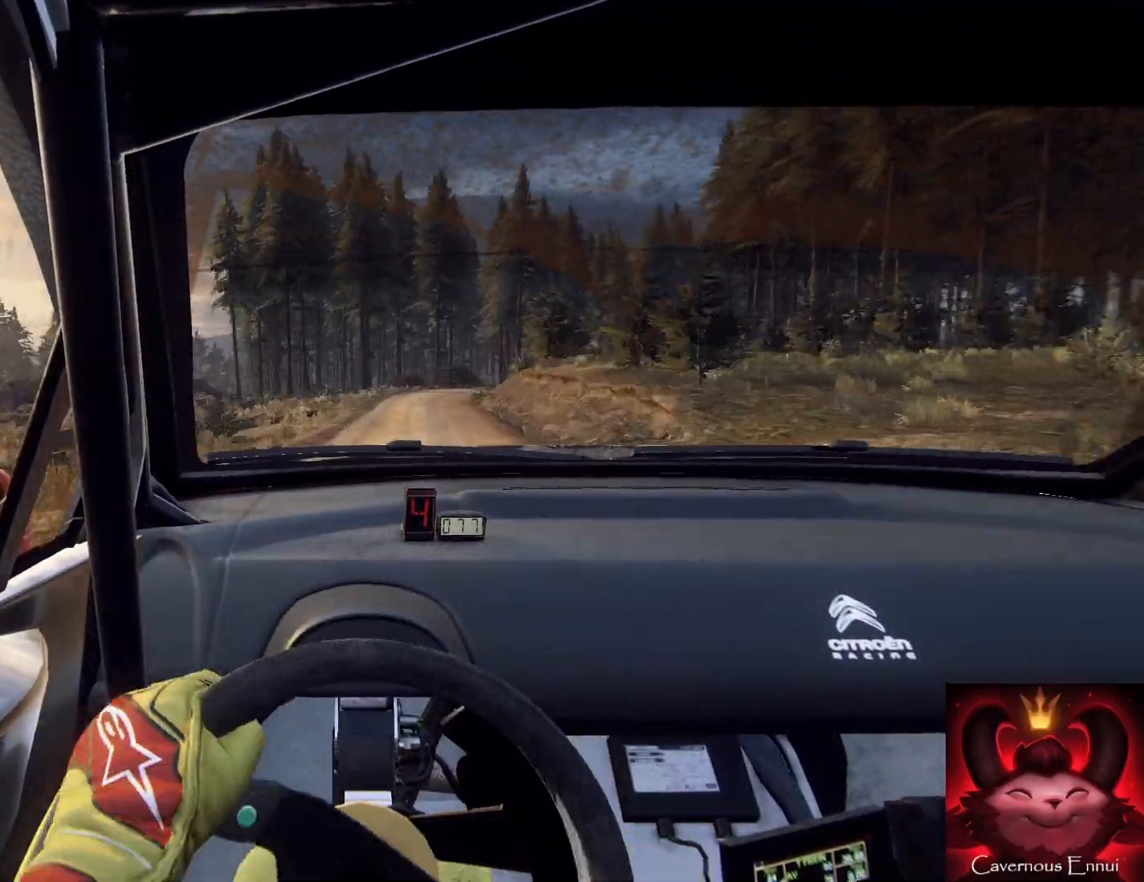
{"buttons": [], "left_stick": "down", "right_stick": "up-right", "events": [[300, "left_stick", "down-right"], [500, "left_stick", "down"]]}
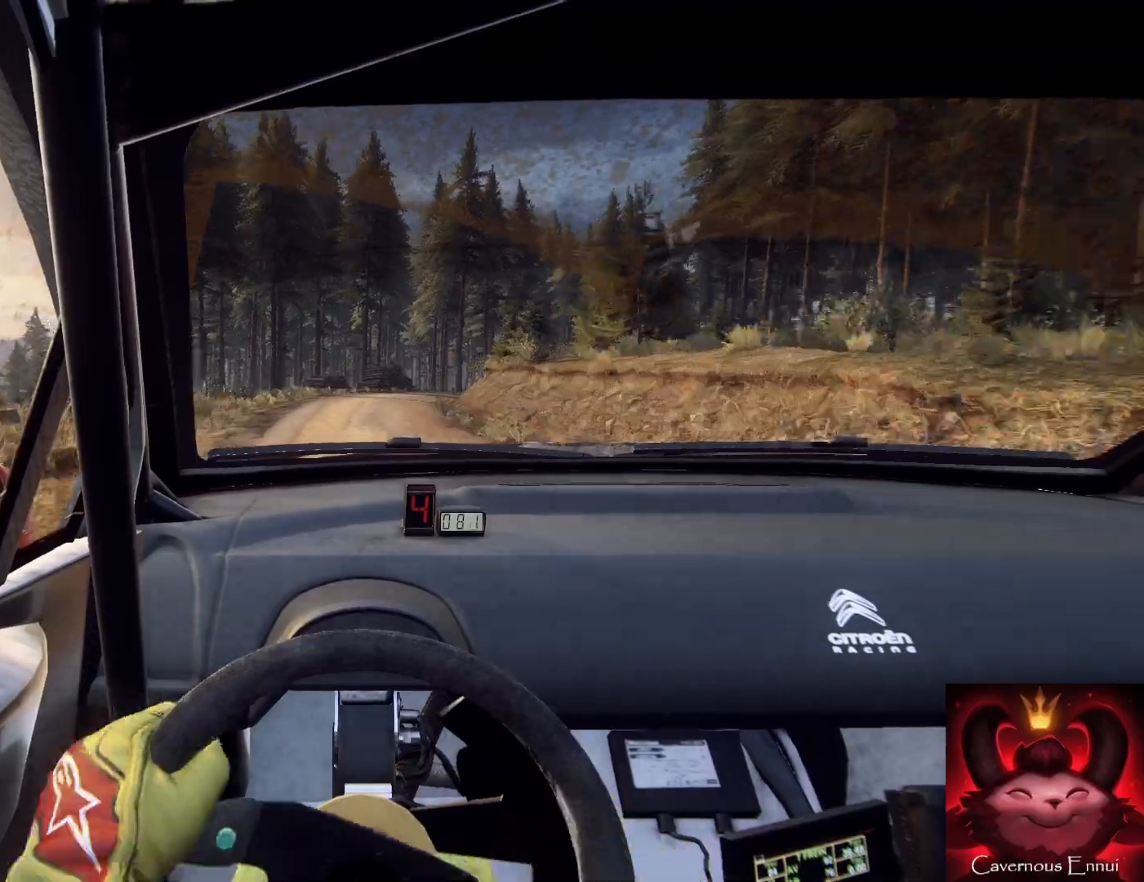
{"buttons": ["L2"], "left_stick": "down-right", "right_stick": "up-right", "events": [[67, "left_stick", "down-right"], [167, "L2", "down"]]}
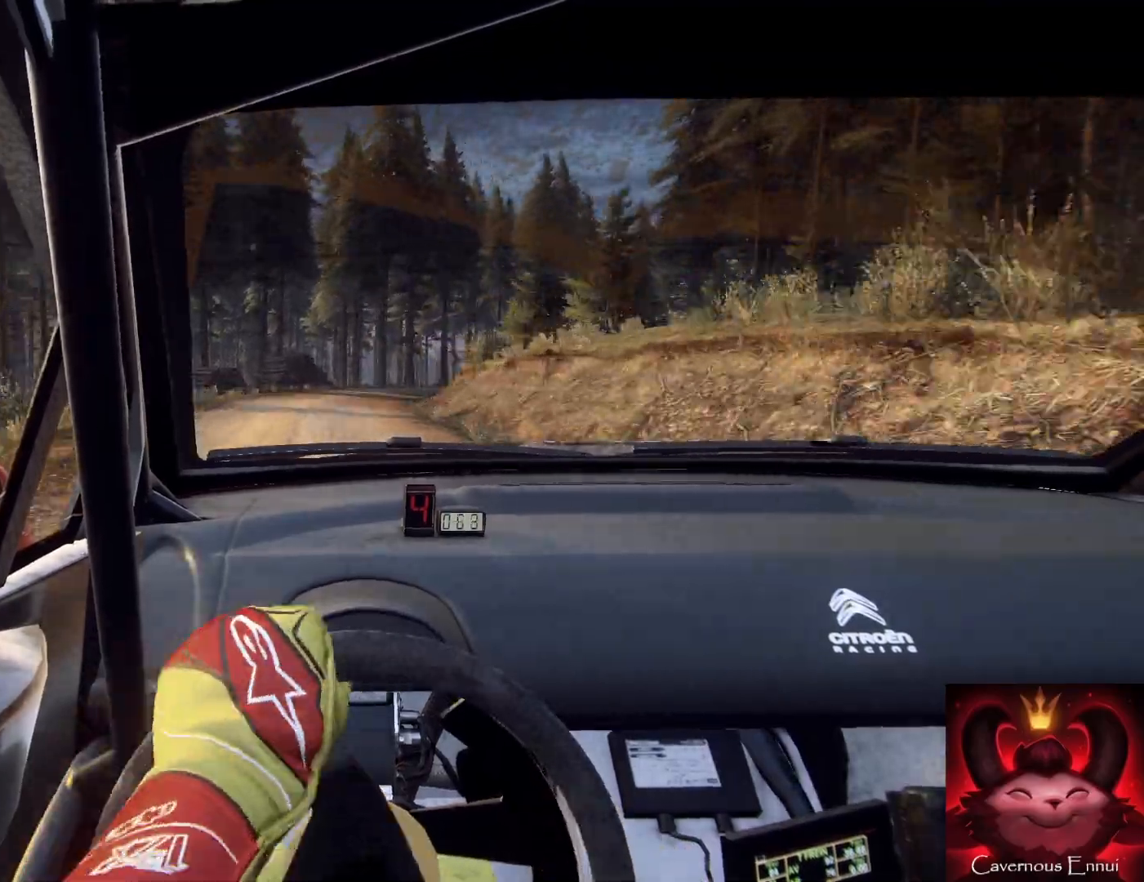
{"buttons": [], "left_stick": "center", "right_stick": "center", "events": [[33, "L2", "up"], [33, "left_stick", "center"], [100, "L2", "down"], [100, "left_stick", "right"], [267, "L2", "up"], [433, "right_stick", "center"], [467, "left_stick", "center"]]}
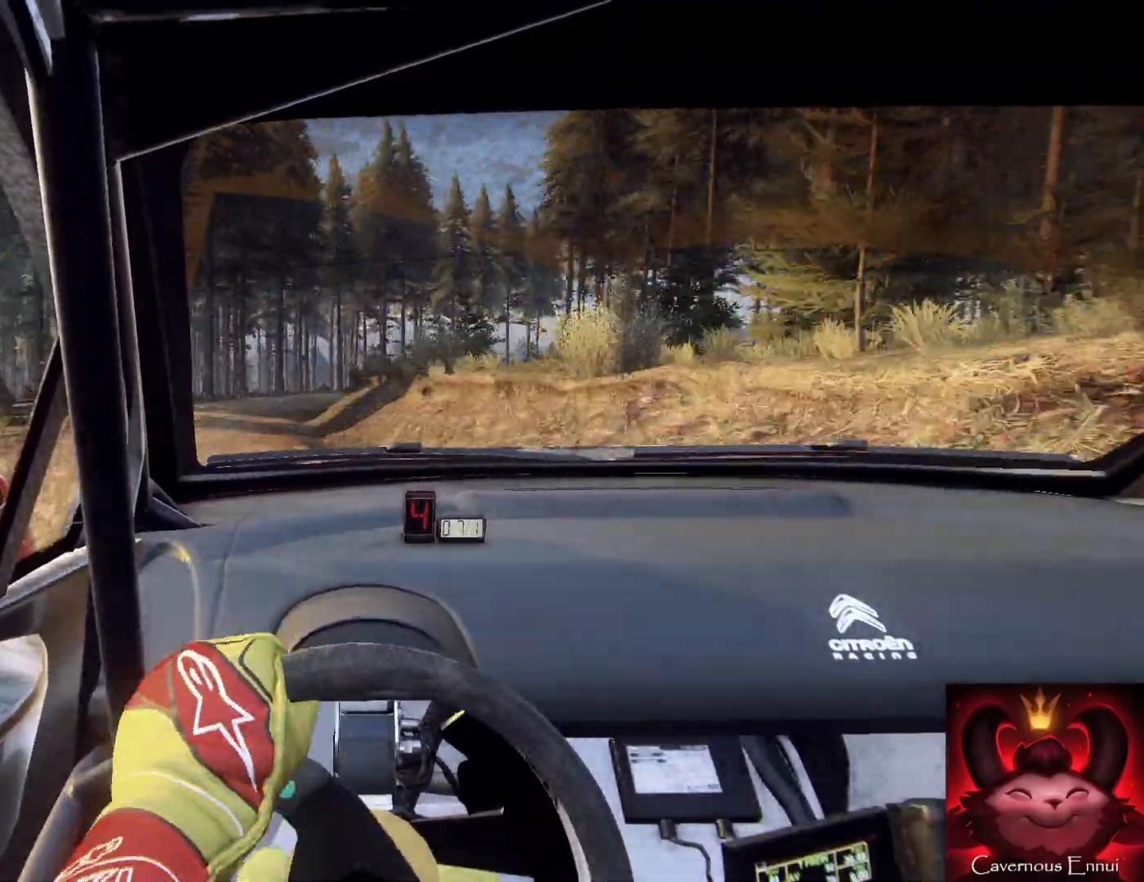
{"buttons": [], "left_stick": "center", "right_stick": "up", "events": [[133, "left_stick", "down-left"], [133, "right_stick", "up"], [333, "left_stick", "center"]]}
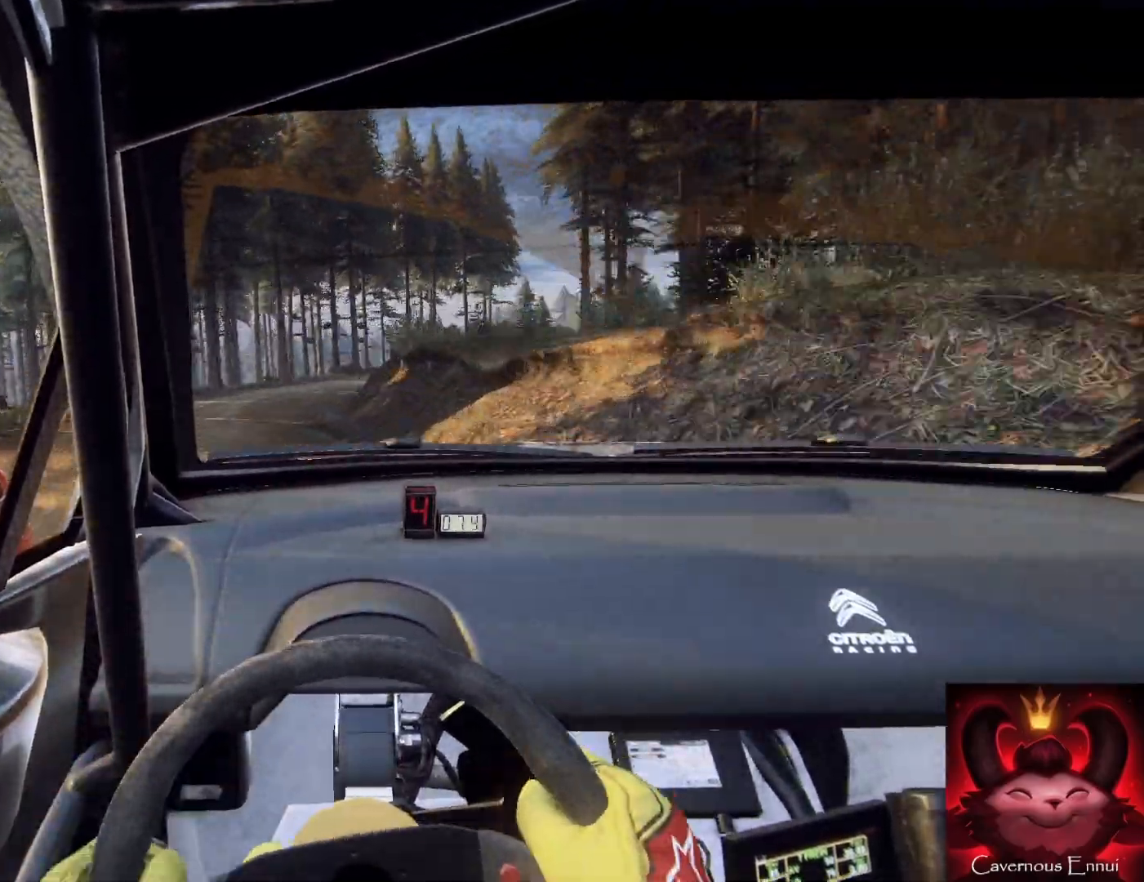
{"buttons": [], "left_stick": "right", "right_stick": "center", "events": [[33, "left_stick", "right"], [100, "L2", "down"], [167, "right_stick", "center"], [200, "L2", "up"]]}
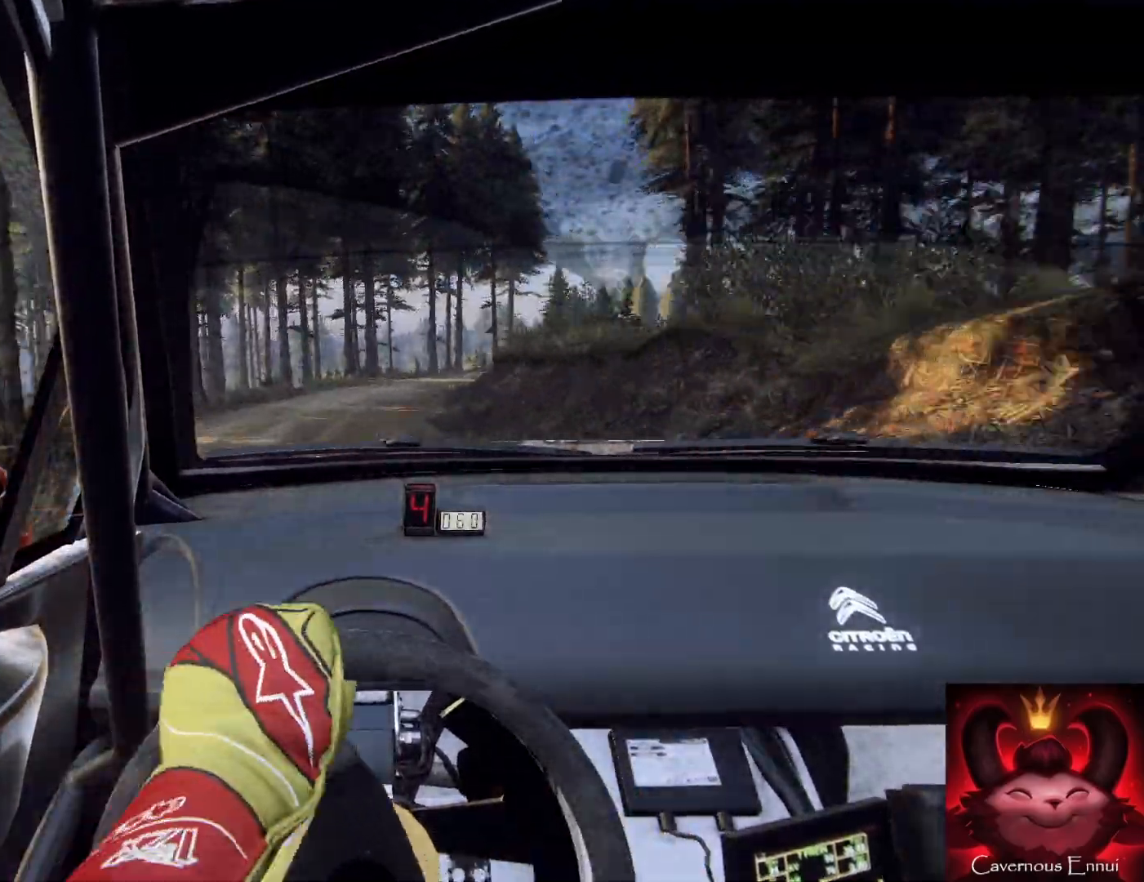
{"buttons": [], "left_stick": "center", "right_stick": "up", "events": [[133, "right_stick", "up"], [200, "left_stick", "center"], [367, "left_stick", "down"], [500, "left_stick", "center"]]}
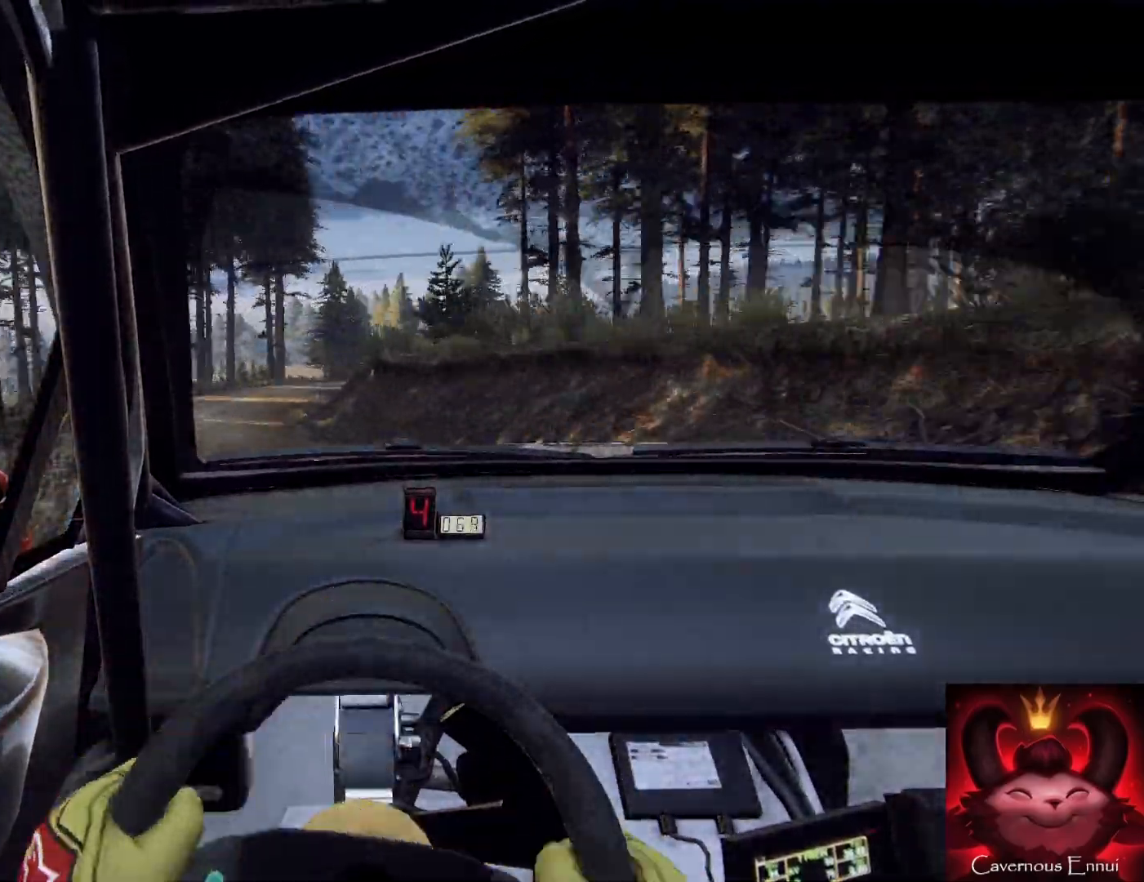
{"buttons": [], "left_stick": "right", "right_stick": "up", "events": [[300, "left_stick", "right"]]}
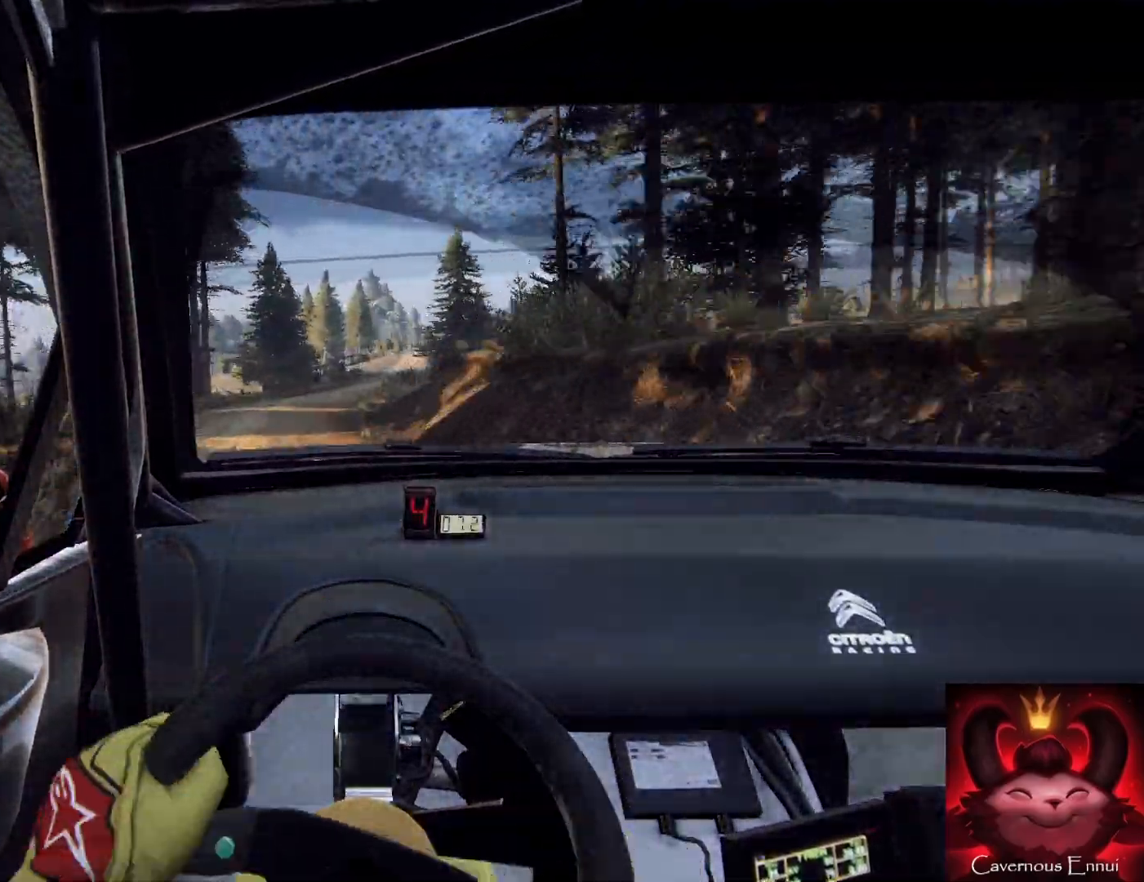
{"buttons": [], "left_stick": "right", "right_stick": "up", "events": [[33, "right_stick", "center"], [200, "right_stick", "up"]]}
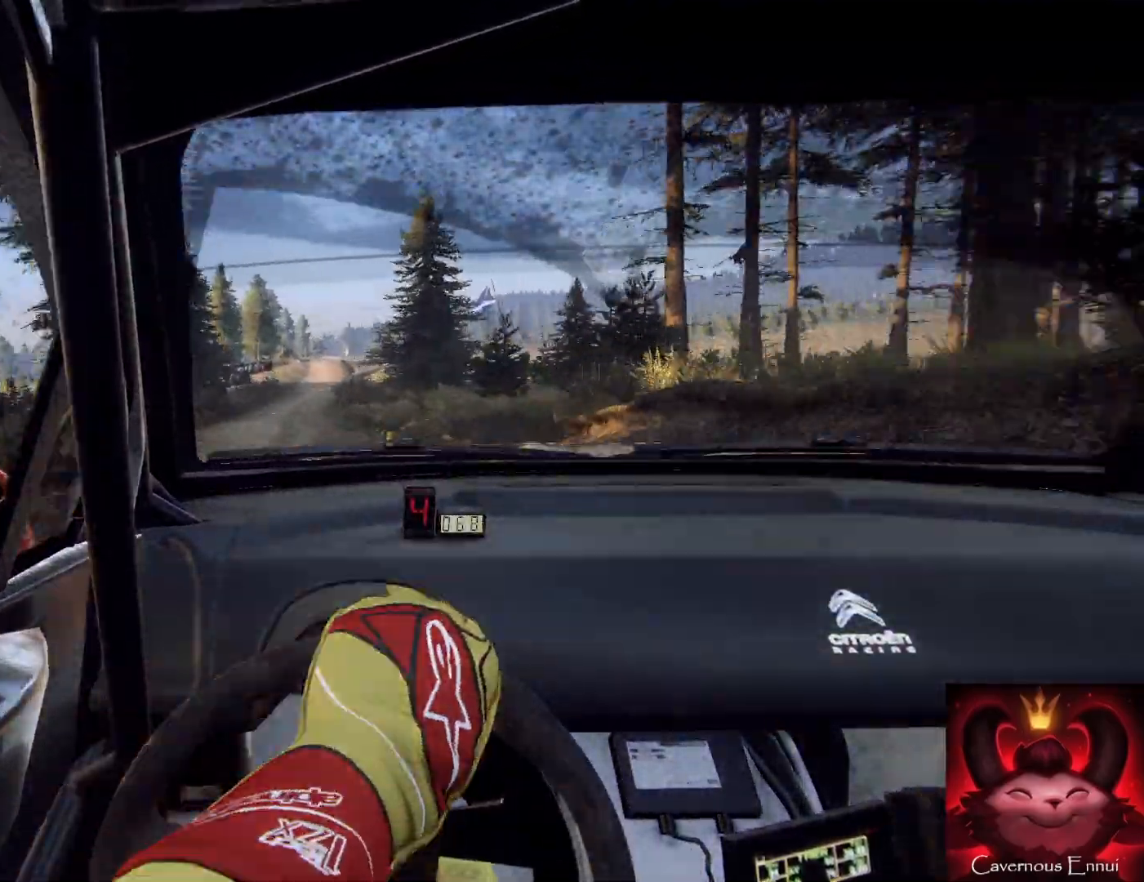
{"buttons": [], "left_stick": "down-left", "right_stick": "up", "events": [[33, "left_stick", "center"], [100, "left_stick", "down-left"], [333, "left_stick", "down"], [467, "left_stick", "down-left"]]}
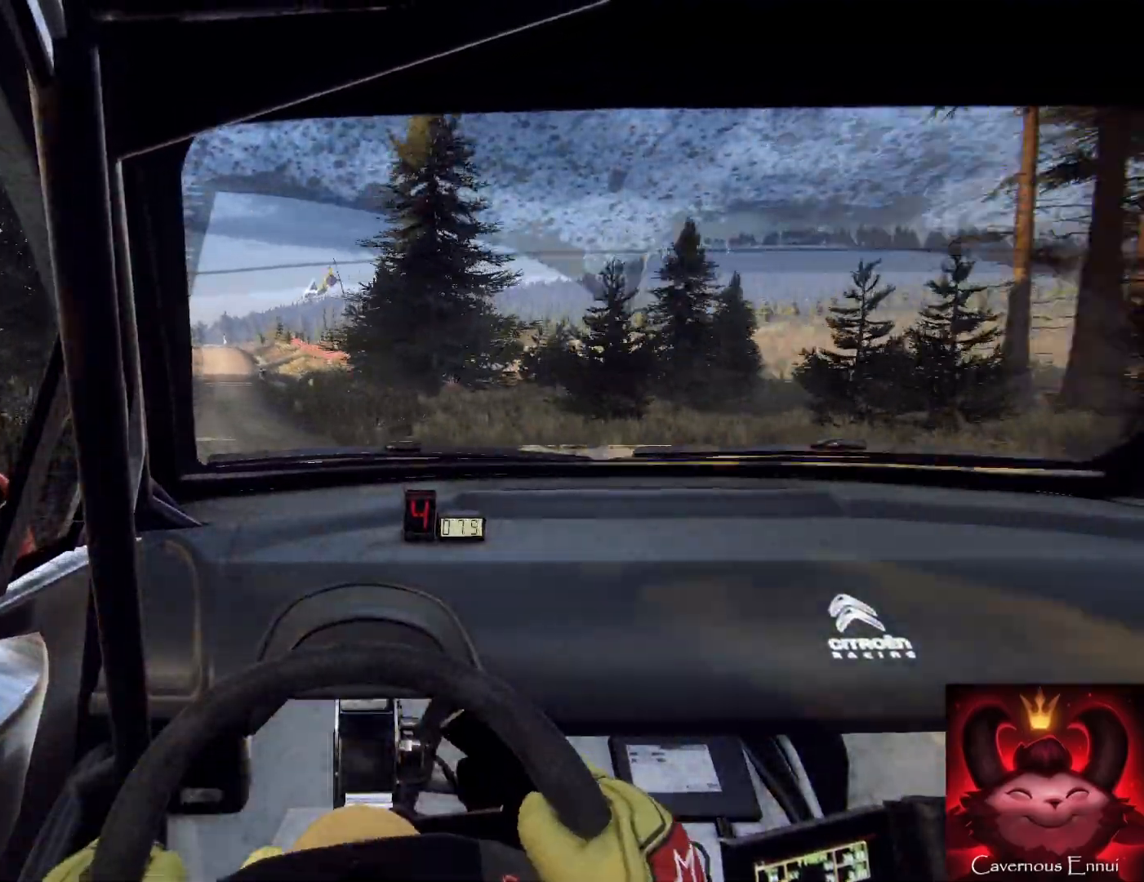
{"buttons": [], "left_stick": "right", "right_stick": "up", "events": [[233, "left_stick", "down"], [500, "left_stick", "right"]]}
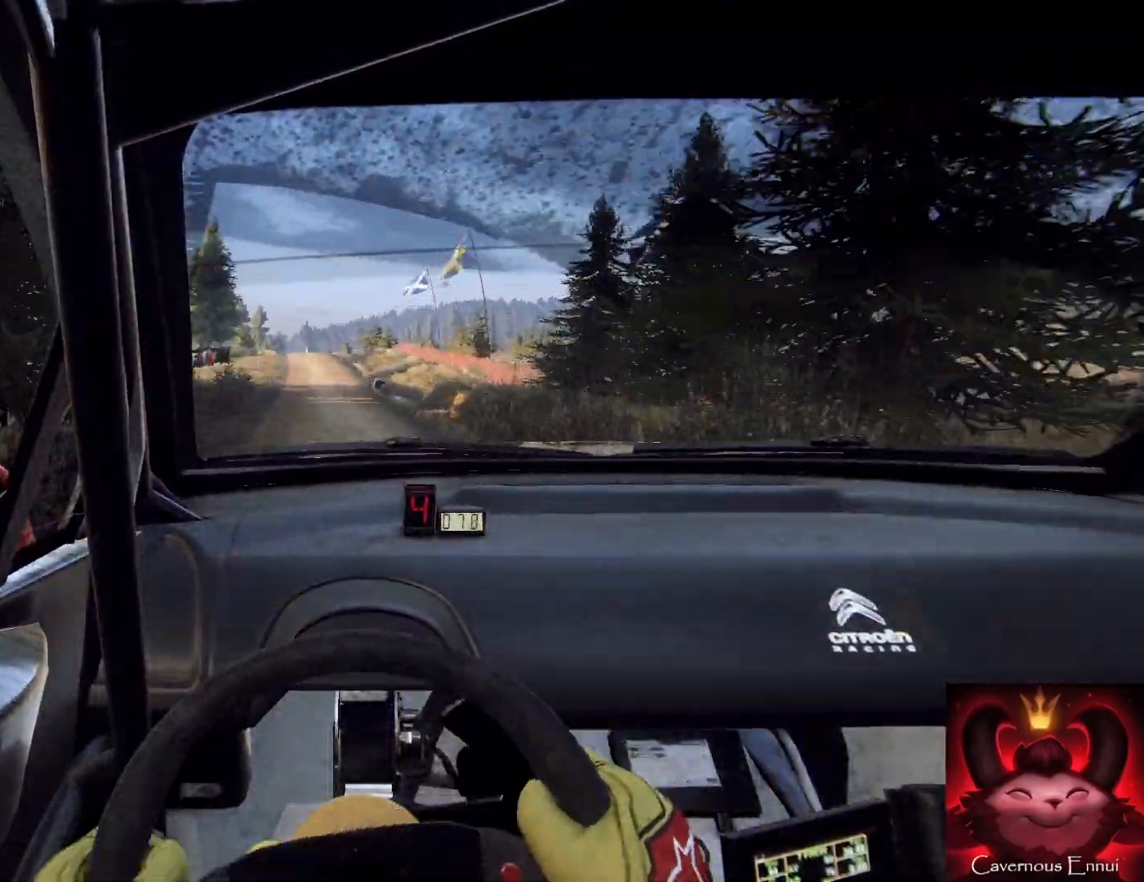
{"buttons": [], "left_stick": "left", "right_stick": "up", "events": [[100, "left_stick", "center"], [200, "R1", "down"], [233, "R1", "up"], [467, "left_stick", "left"]]}
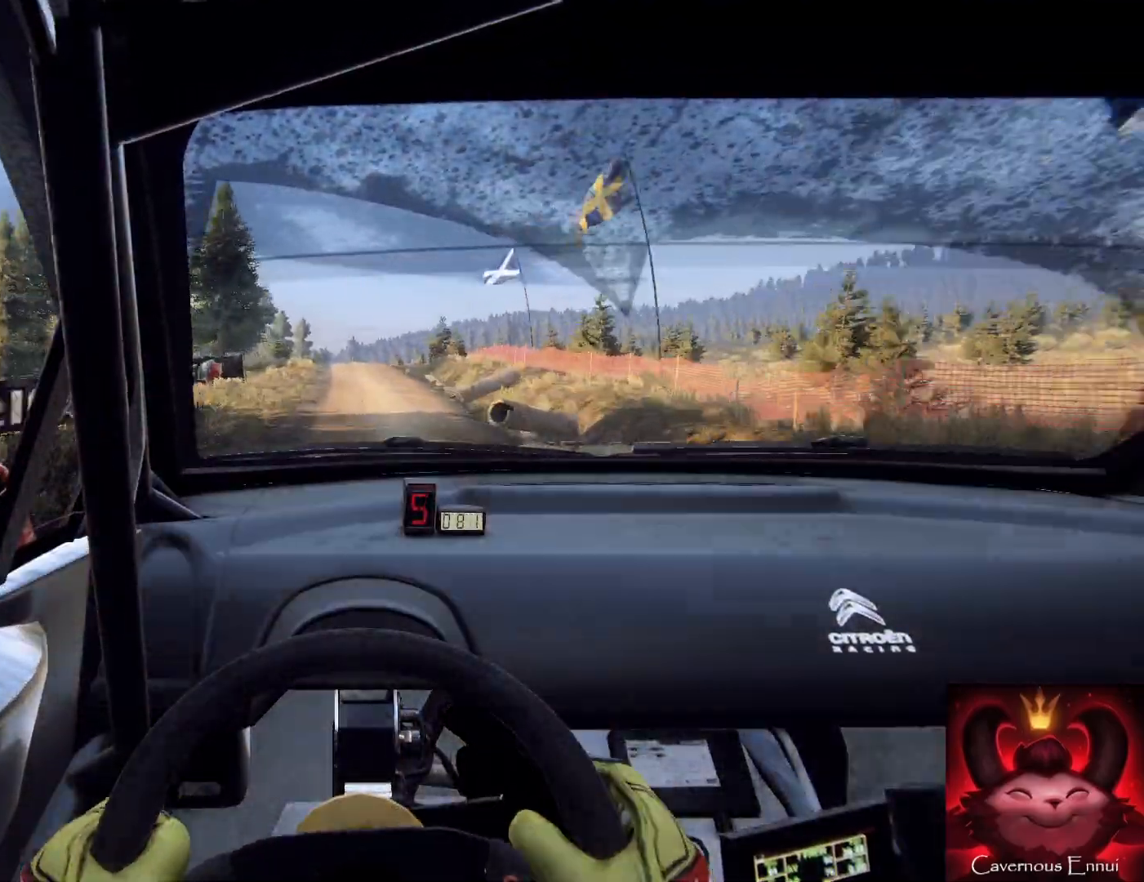
{"buttons": [], "left_stick": "center", "right_stick": "up", "events": [[133, "left_stick", "down-right"], [200, "left_stick", "down"], [500, "left_stick", "center"]]}
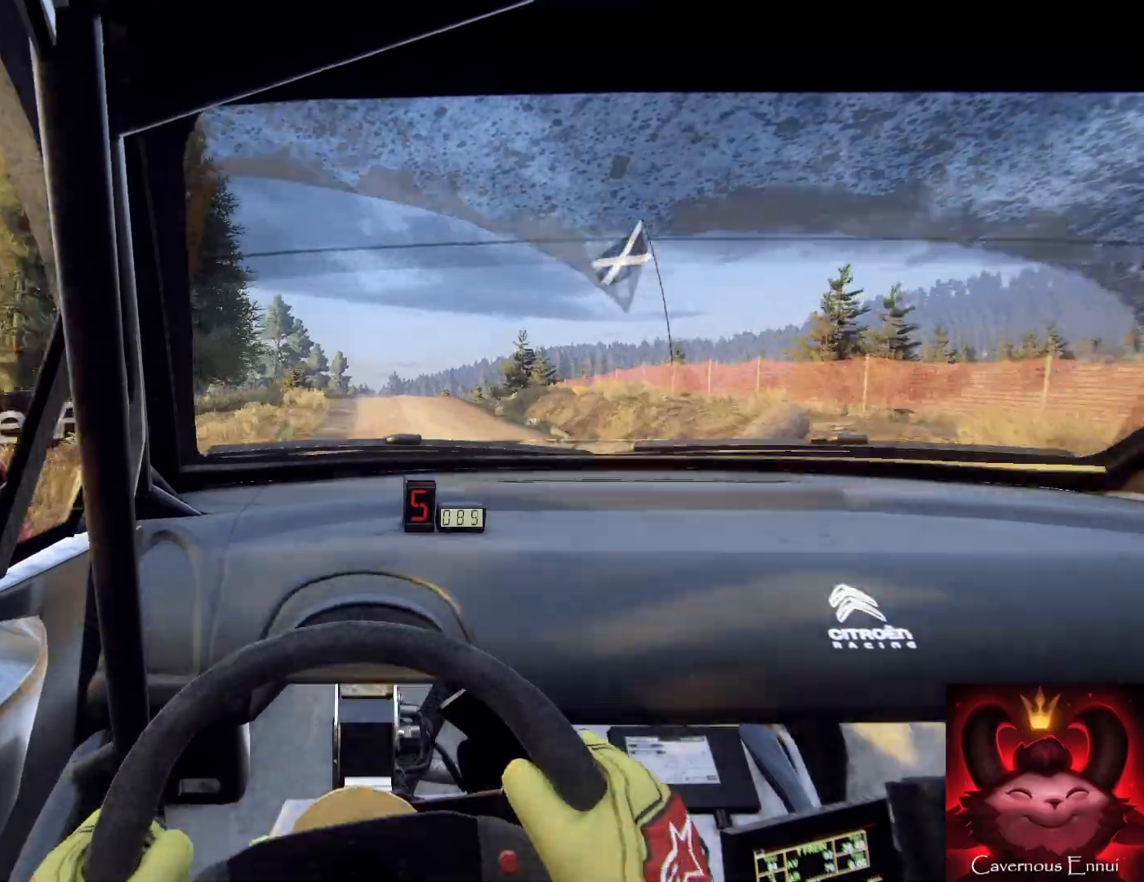
{"buttons": [], "left_stick": "center", "right_stick": "up", "events": [[267, "left_stick", "right"], [333, "left_stick", "up-left"], [400, "left_stick", "center"]]}
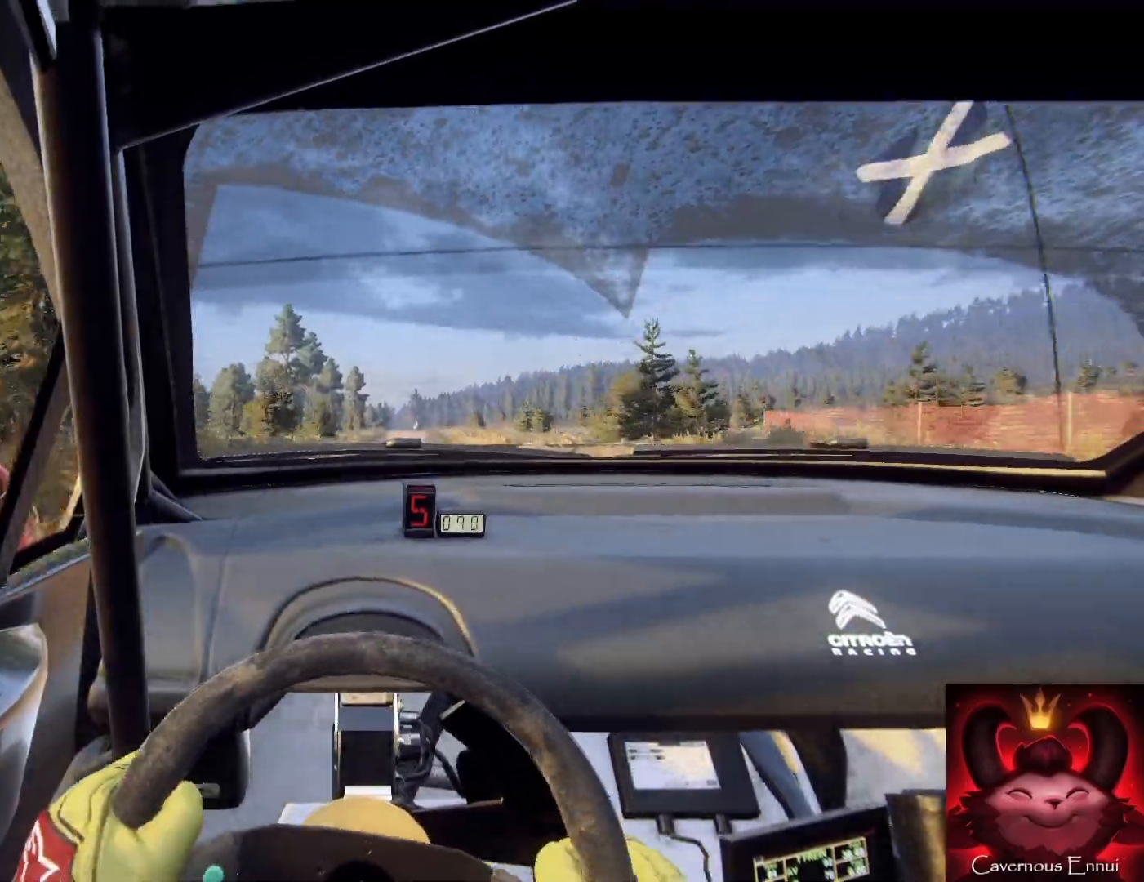
{"buttons": [], "left_stick": "center", "right_stick": "up", "events": [[233, "left_stick", "left"], [333, "left_stick", "center"]]}
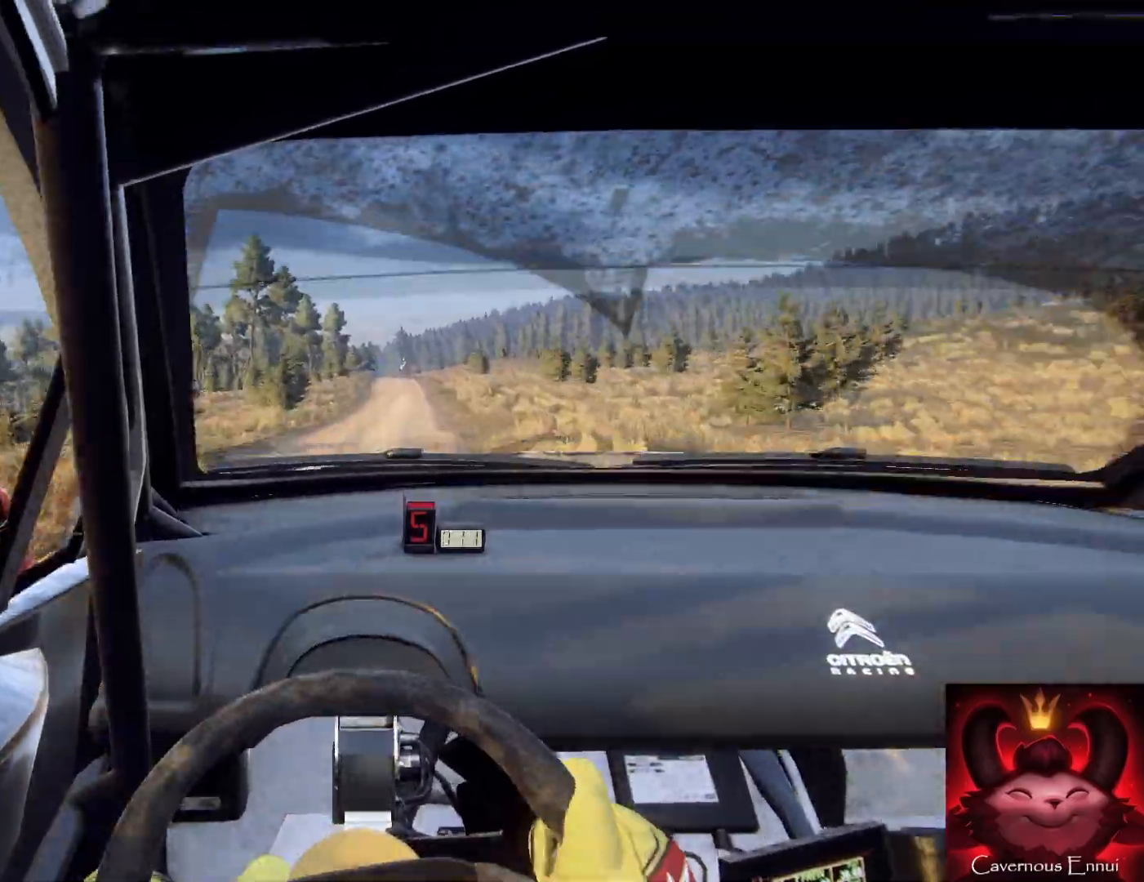
{"buttons": [], "left_stick": "center", "right_stick": "up", "events": [[100, "R1", "down"], [167, "R1", "up"], [167, "left_stick", "right"], [367, "left_stick", "center"]]}
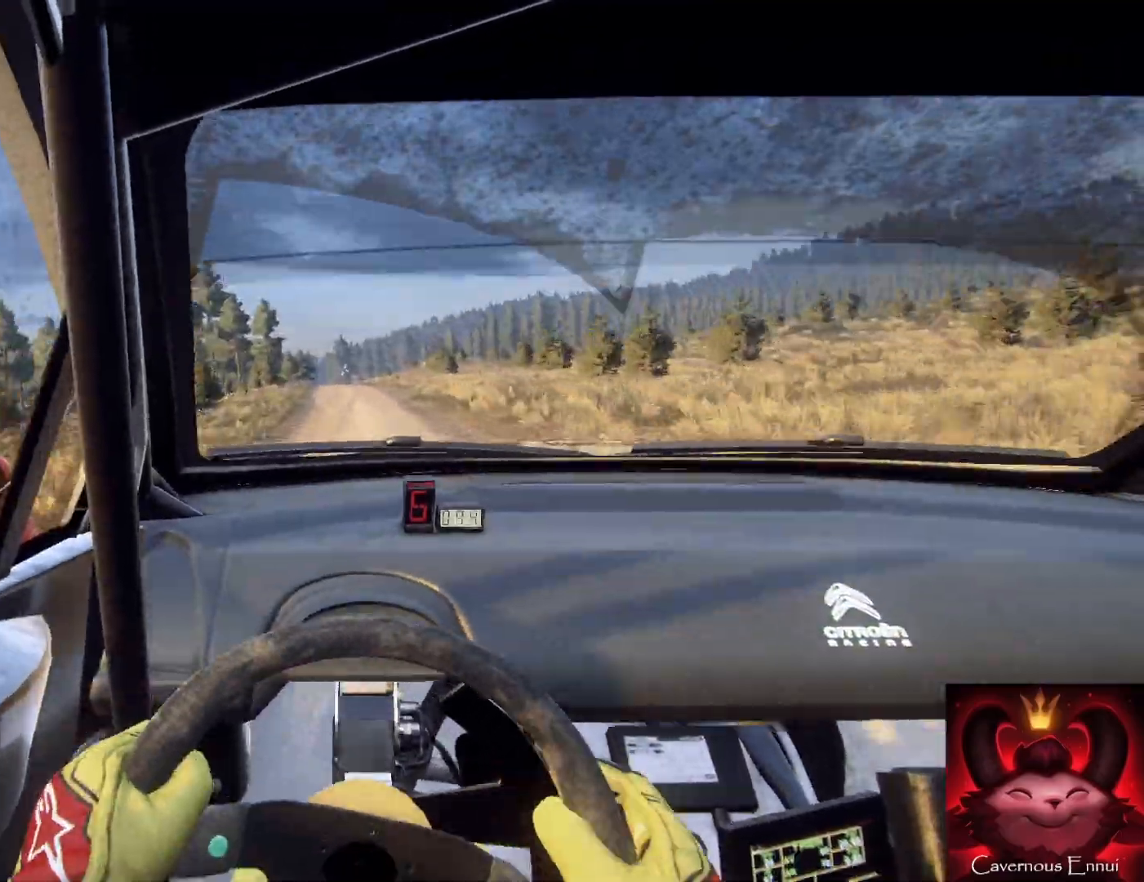
{"buttons": [], "left_stick": "down-left", "right_stick": "up", "events": [[133, "left_stick", "down-left"]]}
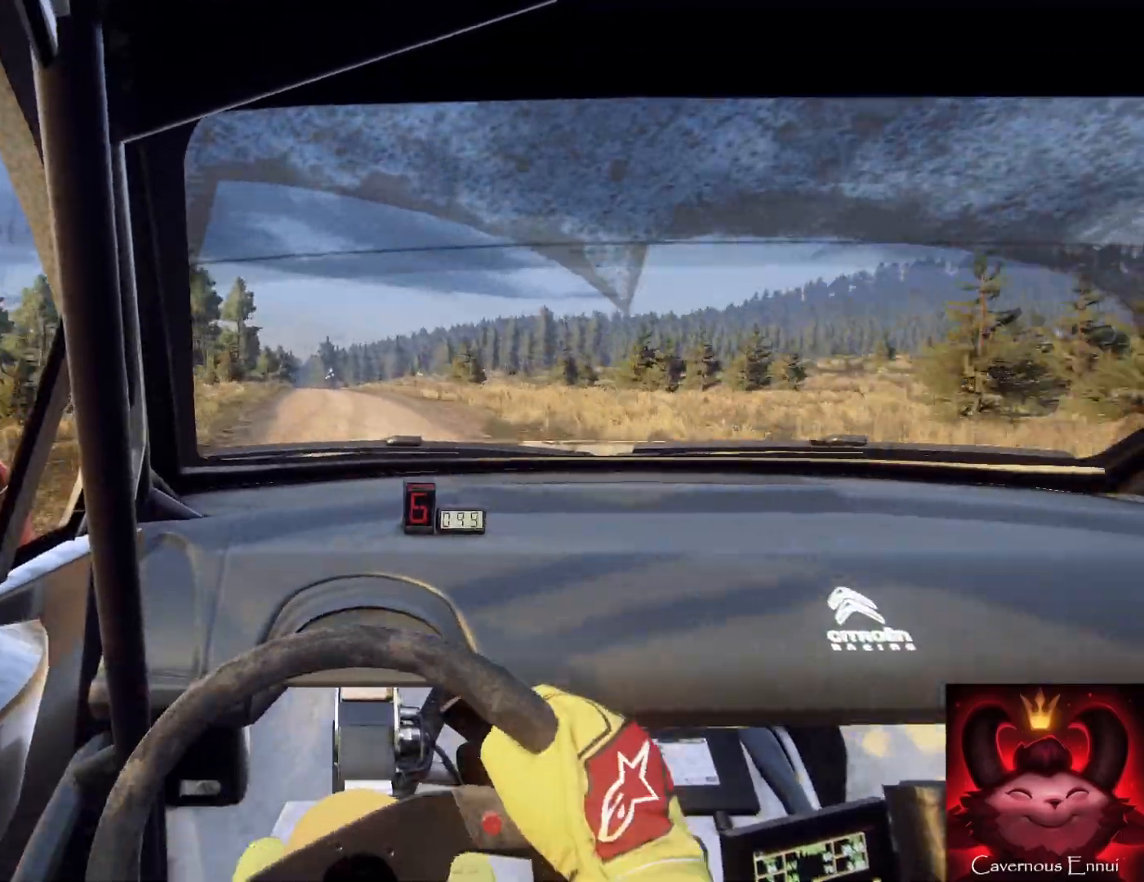
{"buttons": [], "left_stick": "down-left", "right_stick": "up", "events": []}
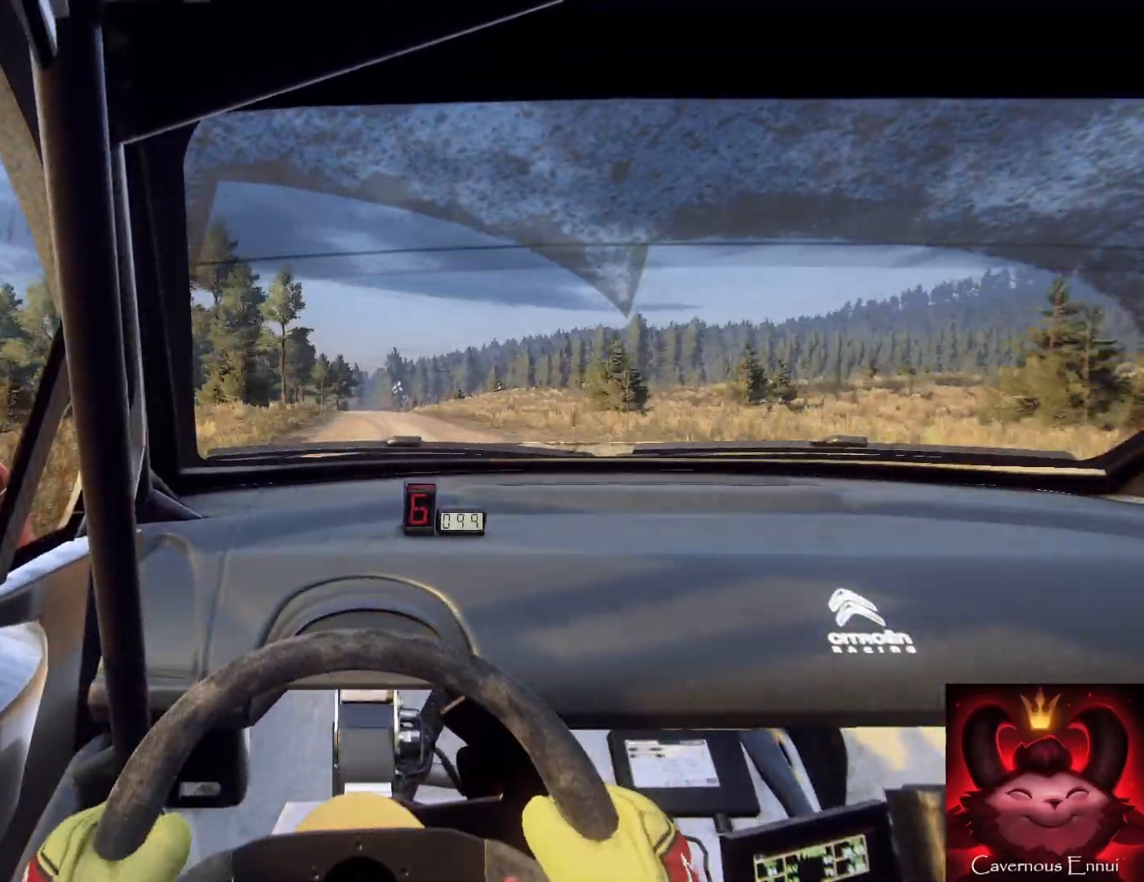
{"buttons": [], "left_stick": "center", "right_stick": "up", "events": [[400, "left_stick", "center"]]}
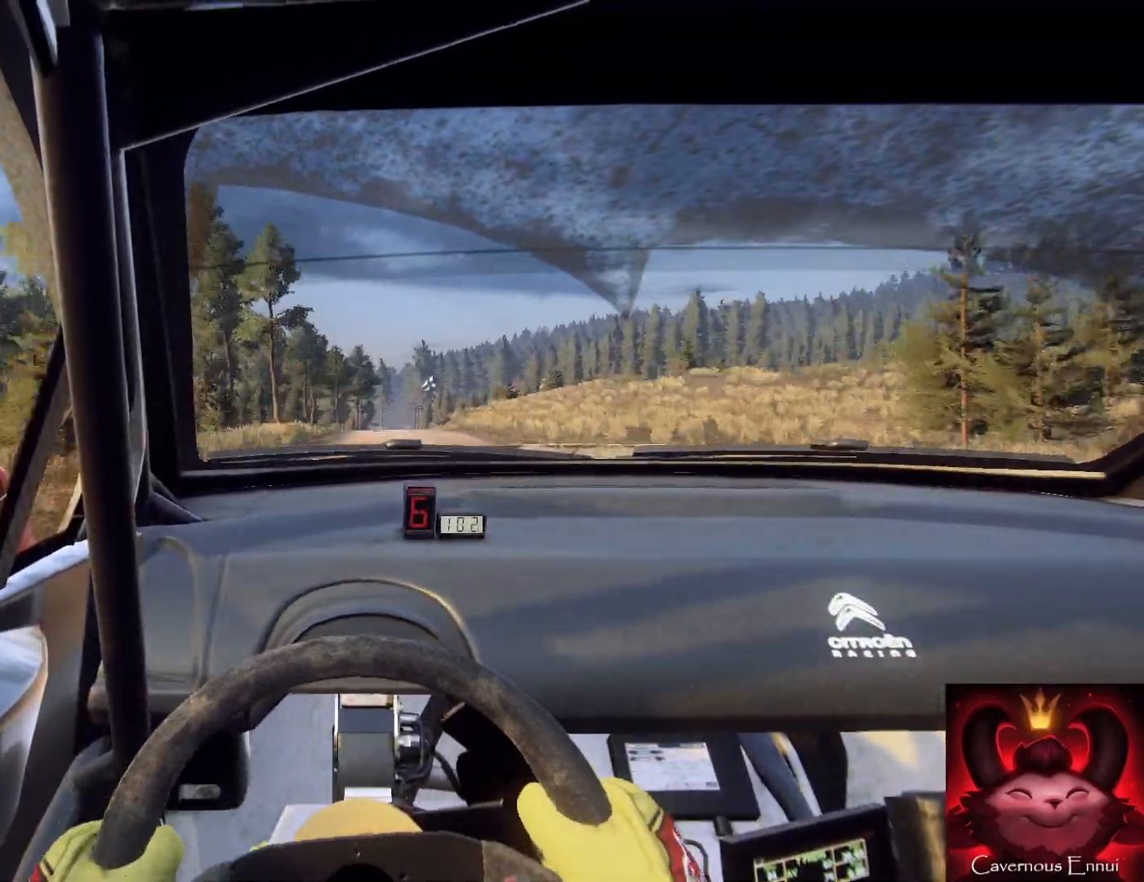
{"buttons": [], "left_stick": "center", "right_stick": "up", "events": [[300, "left_stick", "down-left"], [367, "left_stick", "right"], [433, "left_stick", "center"]]}
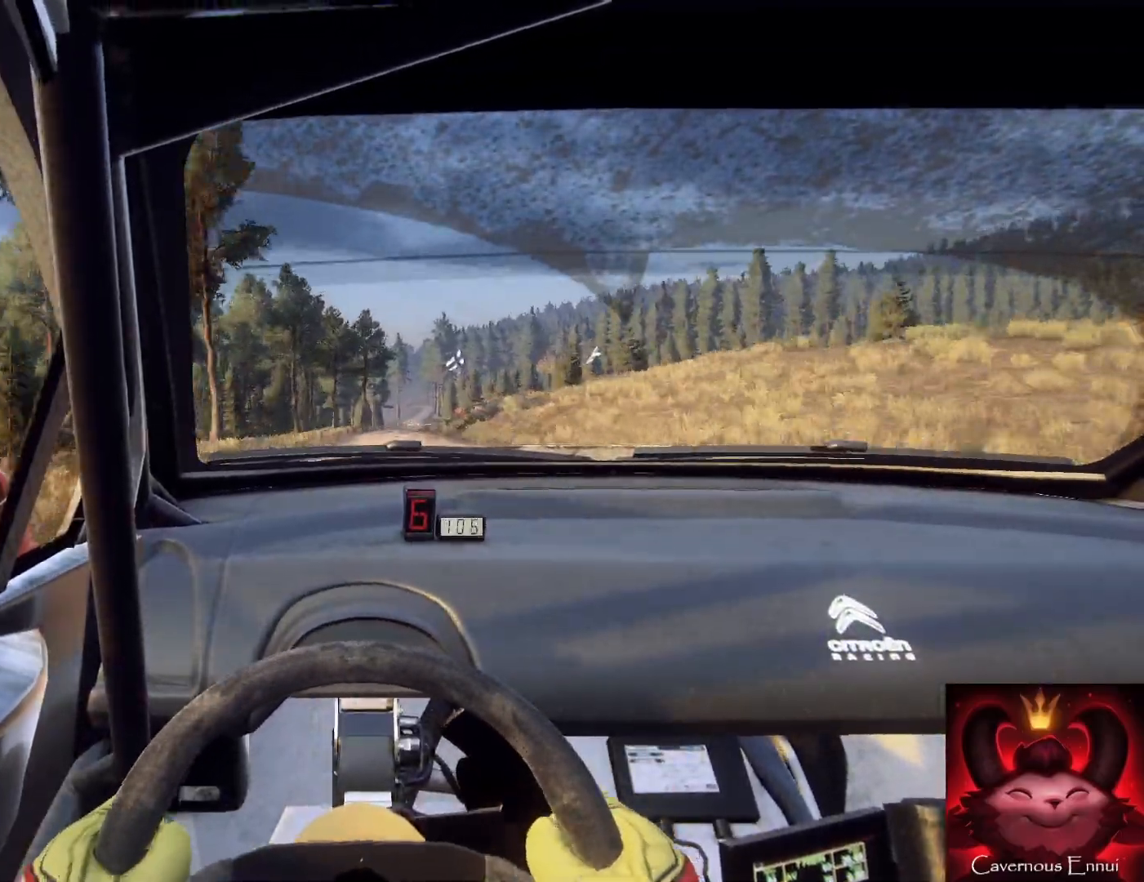
{"buttons": ["L1", "L2"], "left_stick": "right", "right_stick": "up", "events": [[133, "left_stick", "up-right"], [200, "left_stick", "center"], [333, "L2", "down"], [367, "left_stick", "right"], [467, "L1", "down"]]}